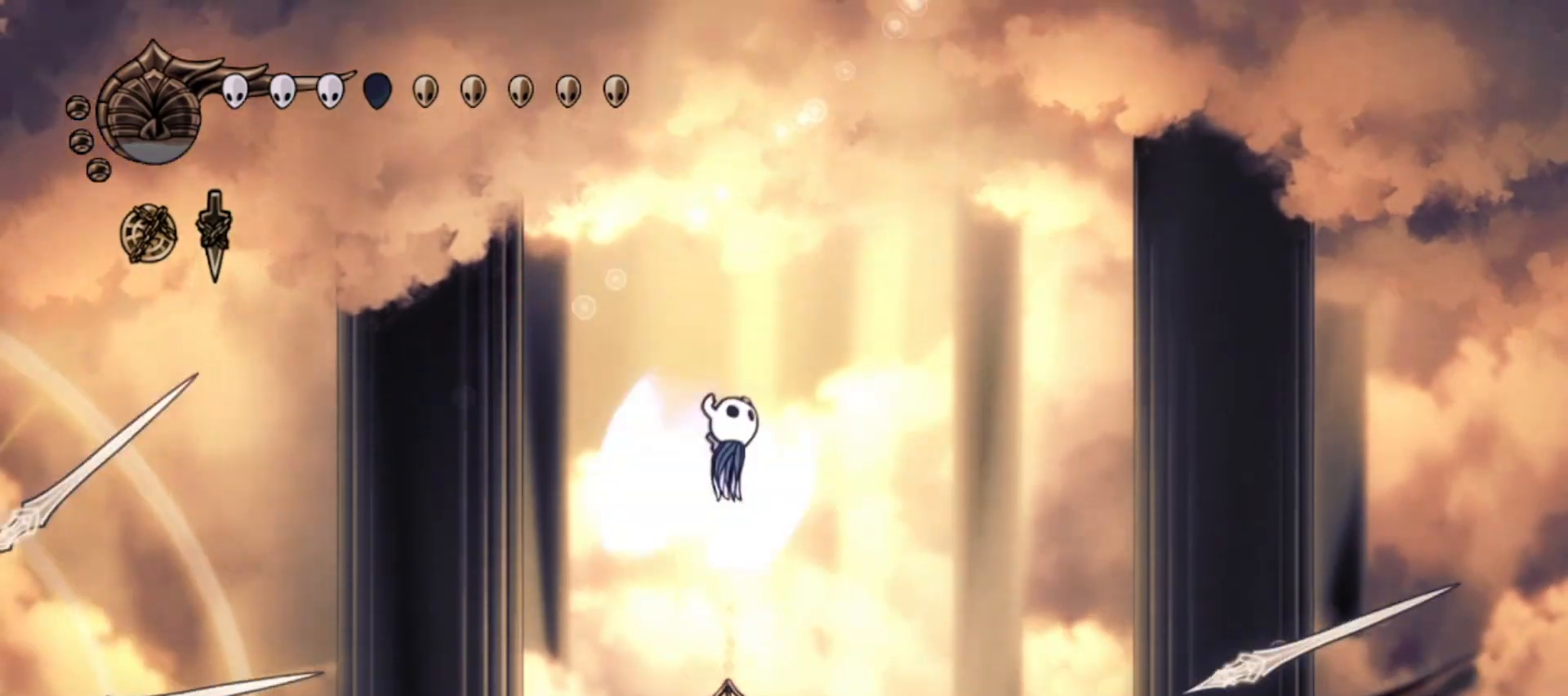
Gameplay with keyboard; each line is a JSON object with the keys held at the frame after it. "events" lists presses ("down") and releases ("up") of "a", "c", "d", "down", "f", "i", "left", "right", "s", "up", "x" and "z" between this image and that frame as [ms after this image, input, new state], when the widget could be followed in between. No other keys are recorded. Mouse input is not recorded.
{"keys": ["right"], "events": [[233, "z", "up"], [283, "left", "down"], [467, "left", "up"], [467, "right", "down"]]}
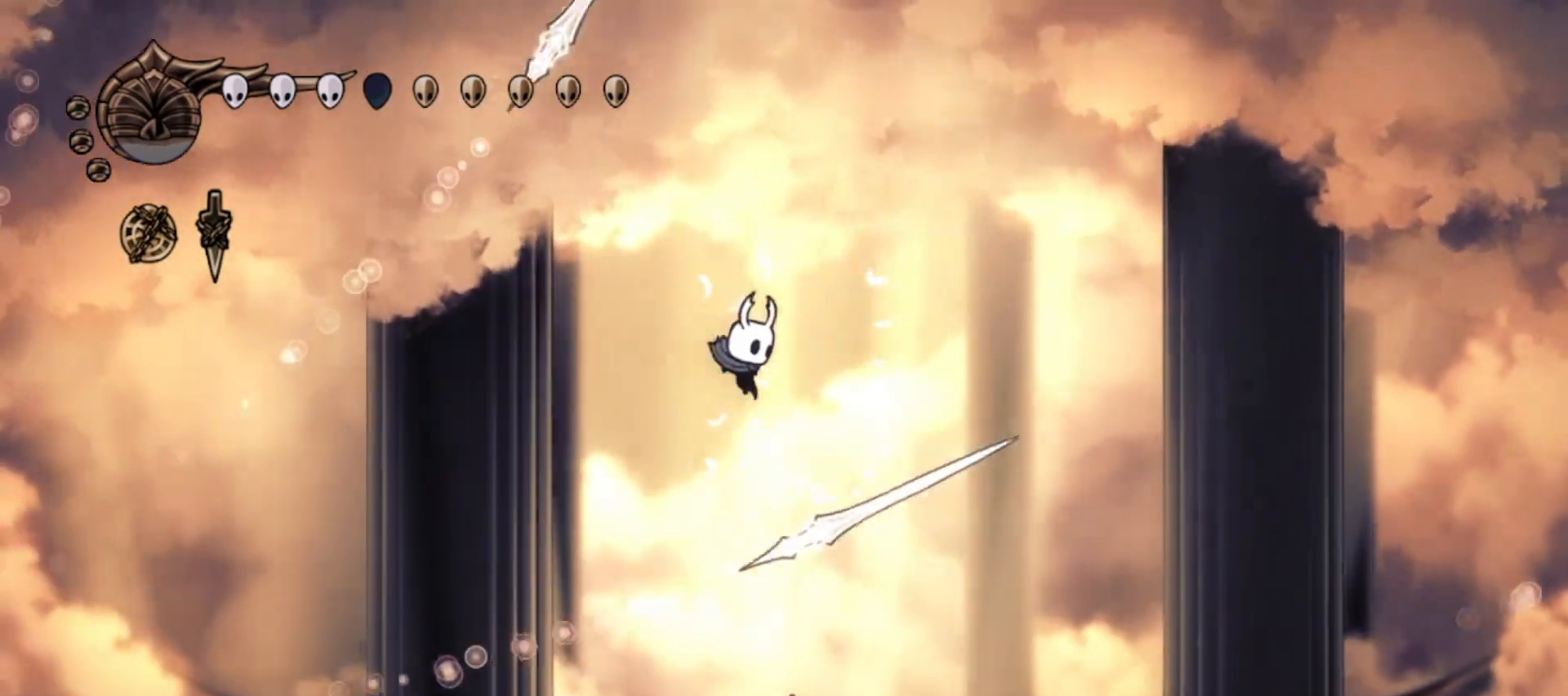
{"keys": ["right"], "events": [[67, "right", "up"], [300, "right", "down"]]}
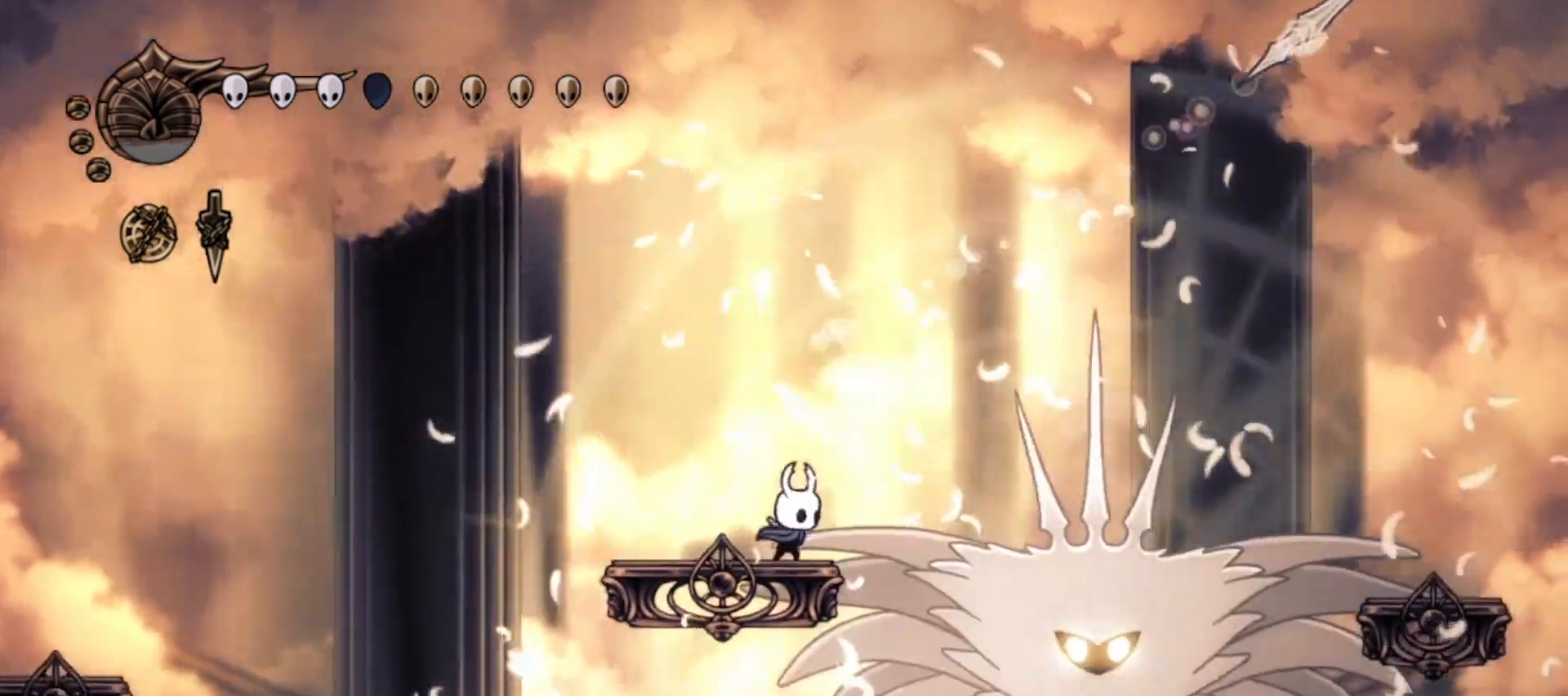
{"keys": ["down", "right"], "events": [[83, "down", "down"], [317, "x", "down"], [450, "x", "up"]]}
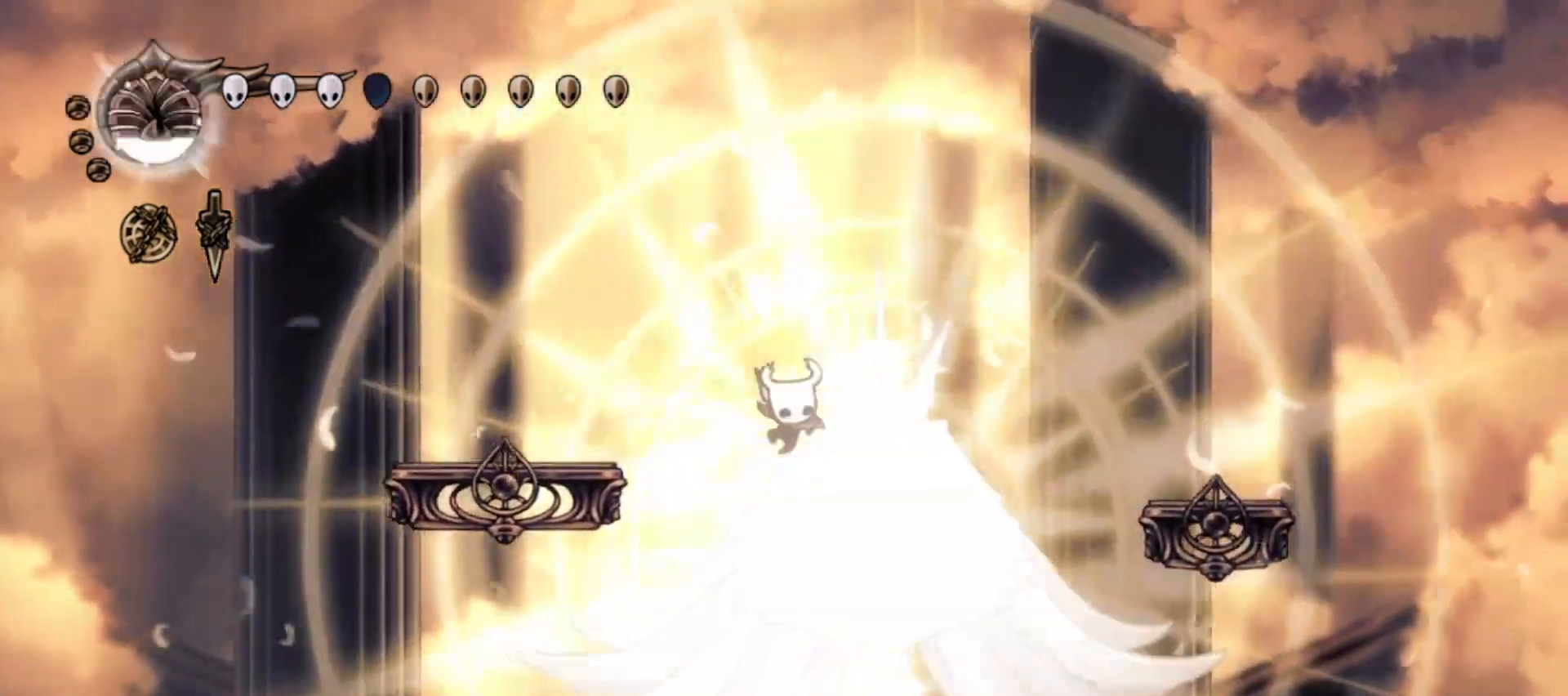
{"keys": ["a", "down", "up"], "events": [[183, "up", "down"], [183, "x", "down"], [283, "right", "up"], [283, "x", "up"], [333, "a", "down"], [383, "a", "up"], [467, "a", "down"]]}
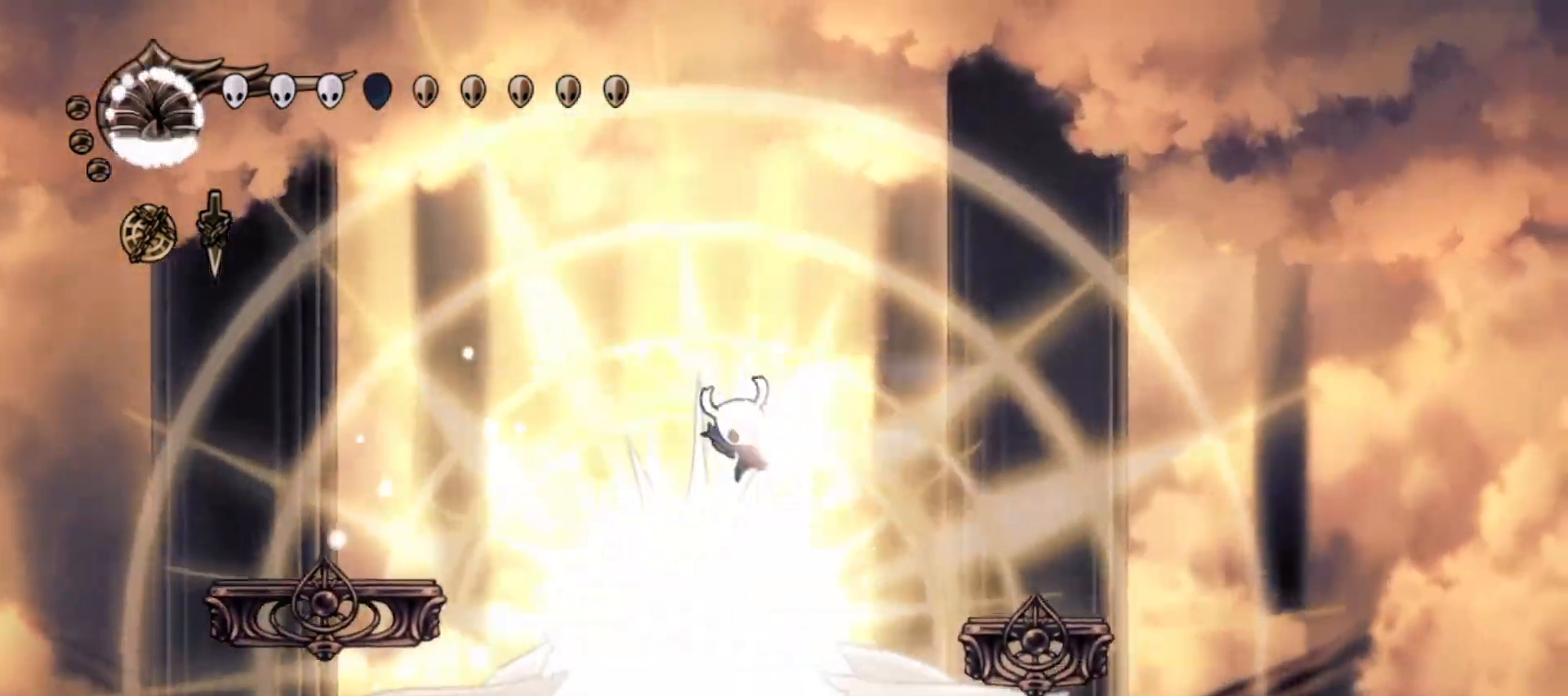
{"keys": ["up"]}
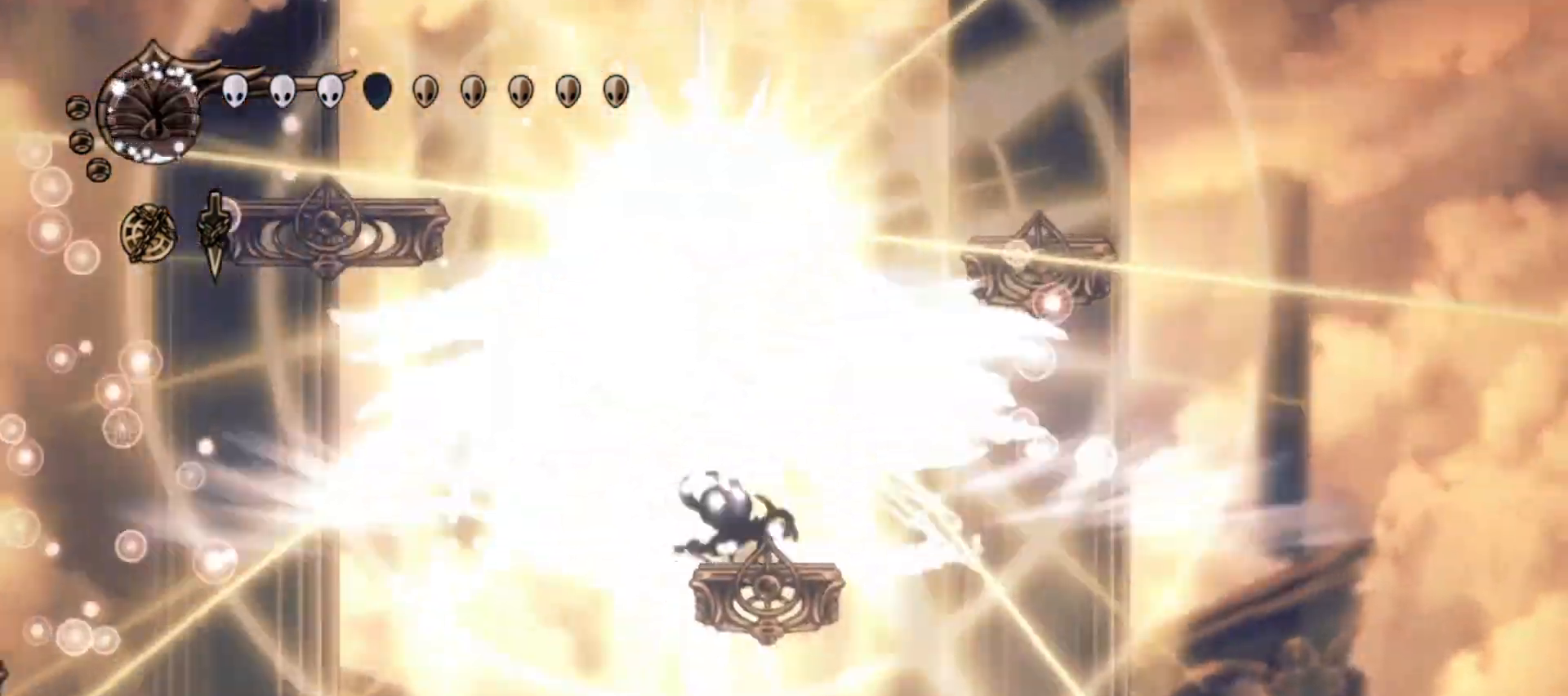
{"keys": ["up", "x"], "events": [[183, "x", "down"], [317, "x", "up"], [367, "x", "down"], [450, "x", "up"], [500, "x", "down"]]}
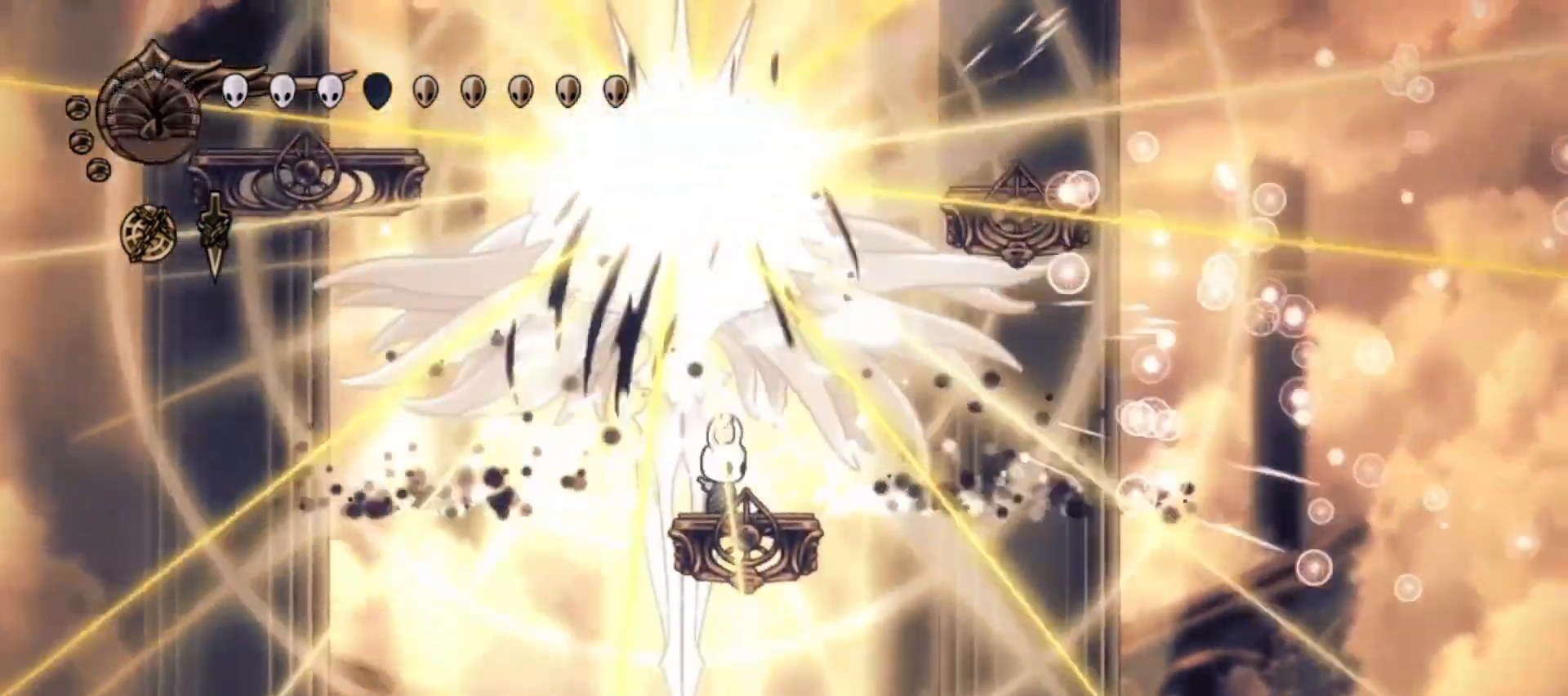
{"keys": ["left", "up"], "events": [[100, "x", "up"], [150, "x", "down"], [233, "x", "up"], [283, "x", "down"], [383, "left", "down"], [383, "x", "up"]]}
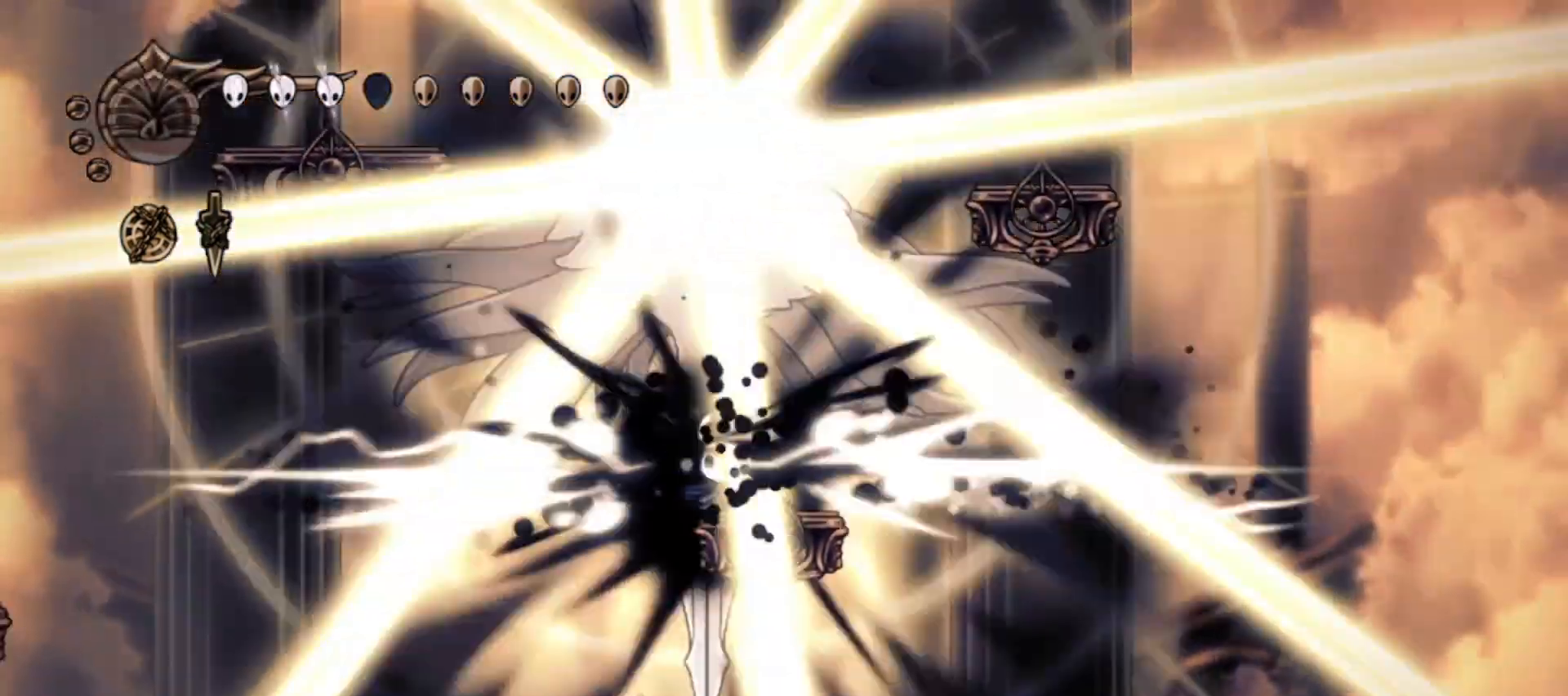
{"keys": ["left", "up", "z"], "events": [[100, "left", "up"], [300, "x", "down"], [350, "x", "up"], [383, "right", "down"], [483, "left", "down"], [483, "right", "up"], [483, "z", "down"]]}
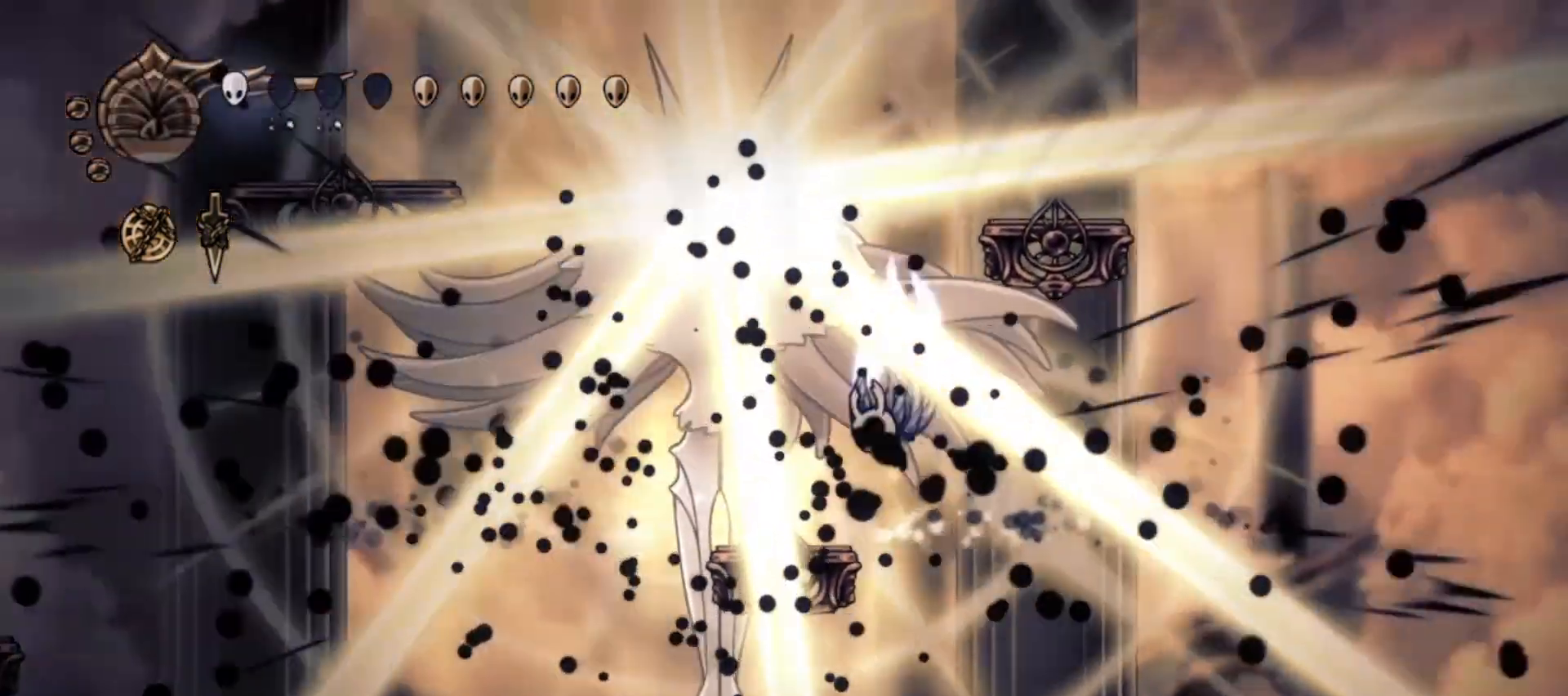
{"keys": ["up"], "events": [[33, "x", "down"], [167, "left", "up"], [167, "x", "up"], [167, "z", "up"], [217, "left", "down"], [217, "x", "down"], [317, "left", "up"], [317, "x", "up"], [400, "x", "down"], [450, "x", "up"]]}
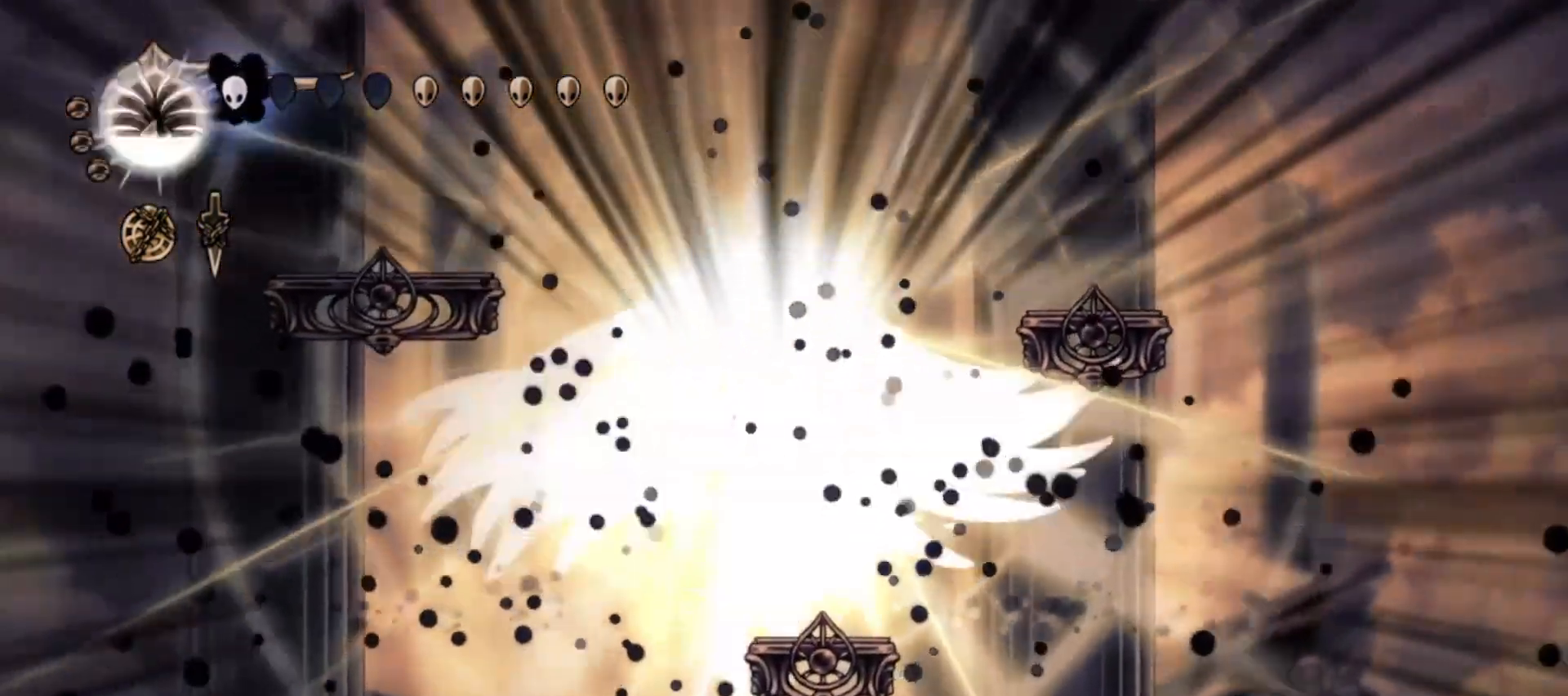
{"keys": ["up", "x"], "events": [[50, "x", "down"], [150, "left", "down"], [250, "x", "up"], [283, "left", "up"], [333, "x", "down"], [367, "x", "up"], [417, "x", "down"]]}
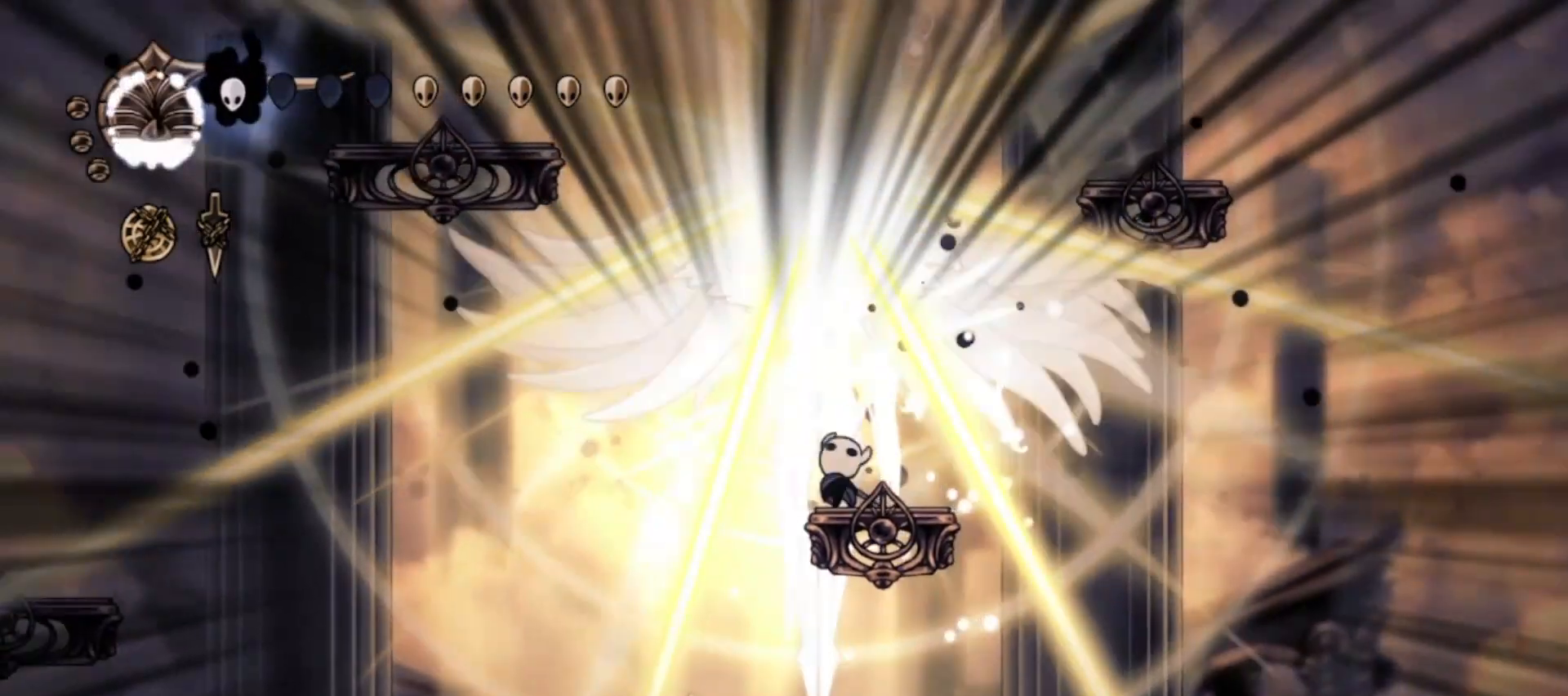
{"keys": ["left"], "events": [[17, "x", "up"], [117, "c", "down"], [167, "left", "down"], [200, "c", "up"], [250, "up", "up"], [350, "left", "up"], [400, "right", "down"], [483, "left", "down"], [483, "right", "up"]]}
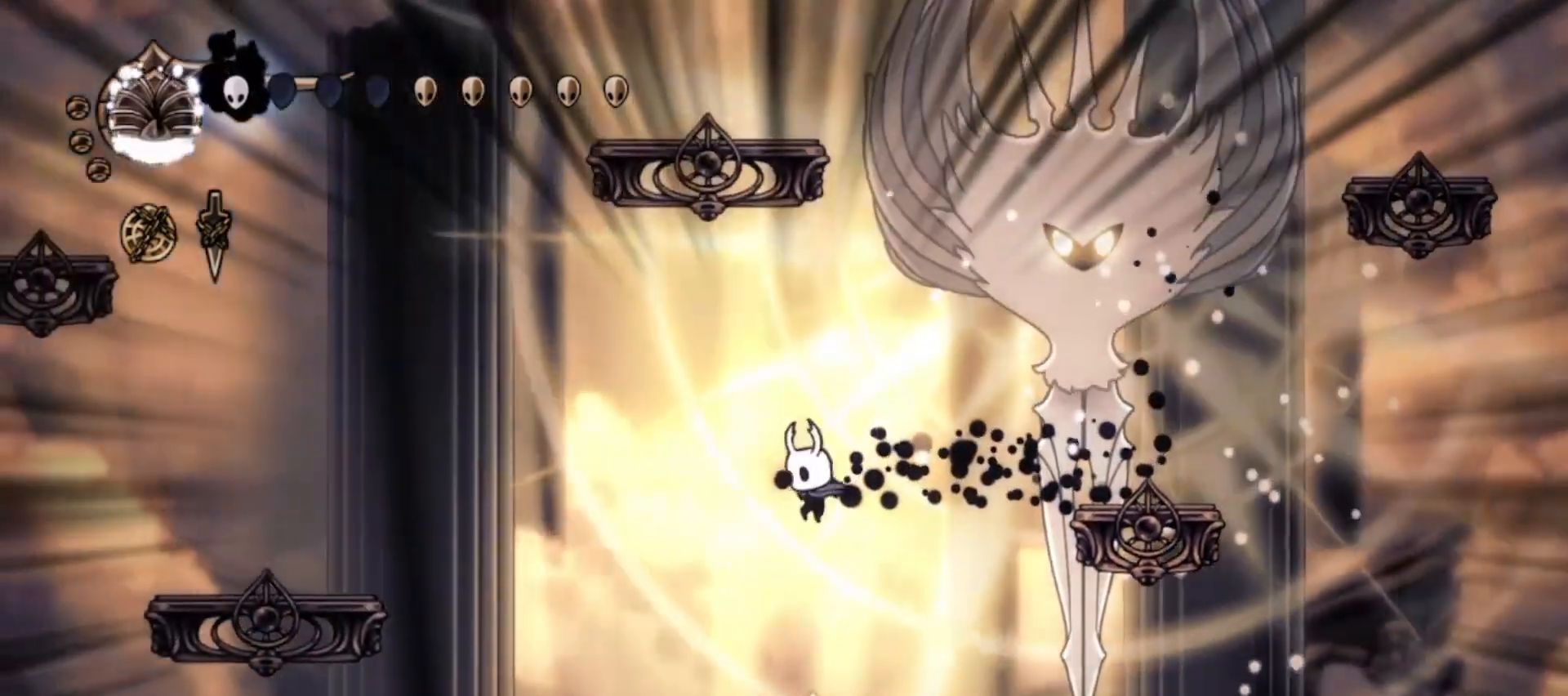
{"keys": ["a"], "events": [[83, "left", "up"], [183, "left", "down"], [267, "a", "down"], [267, "left", "up"], [267, "right", "down"], [317, "left", "down"], [350, "right", "up"], [500, "left", "up"]]}
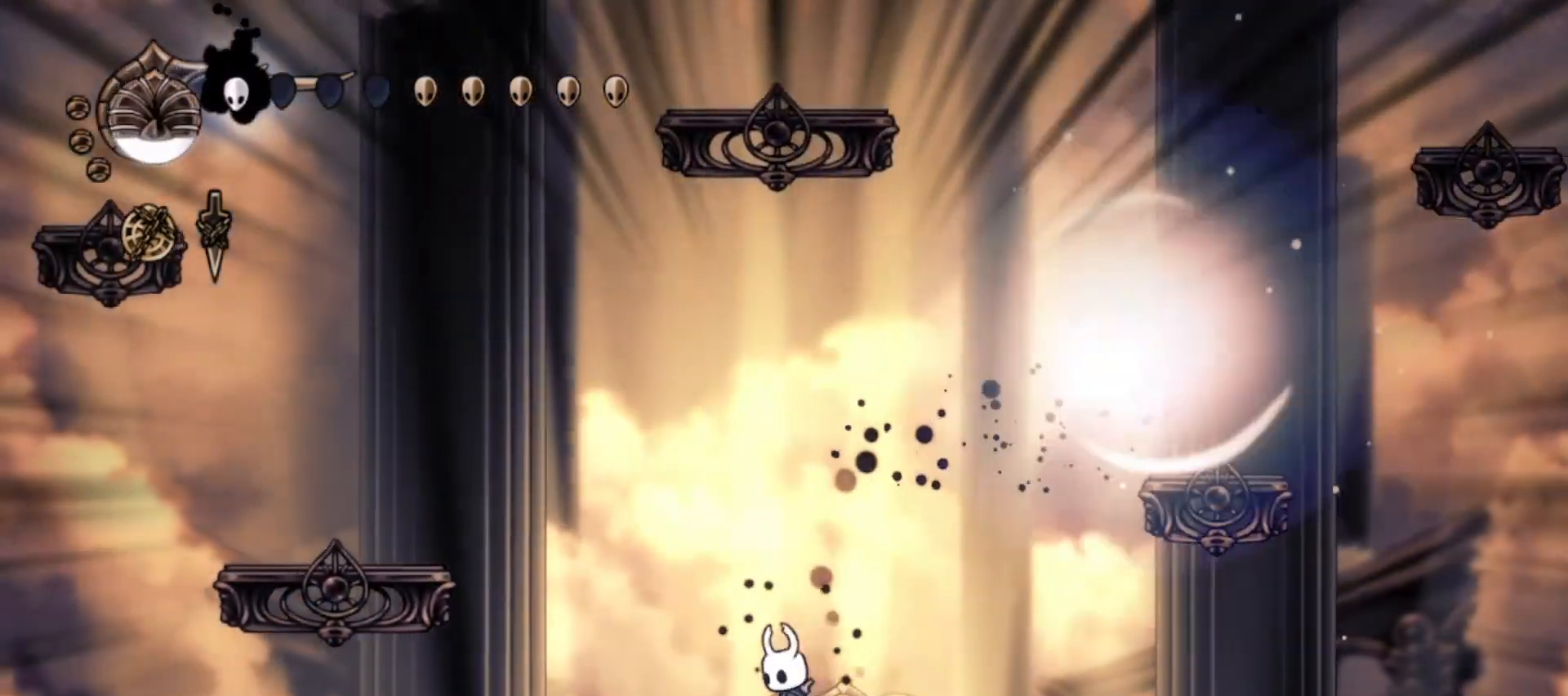
{"keys": ["a"], "events": []}
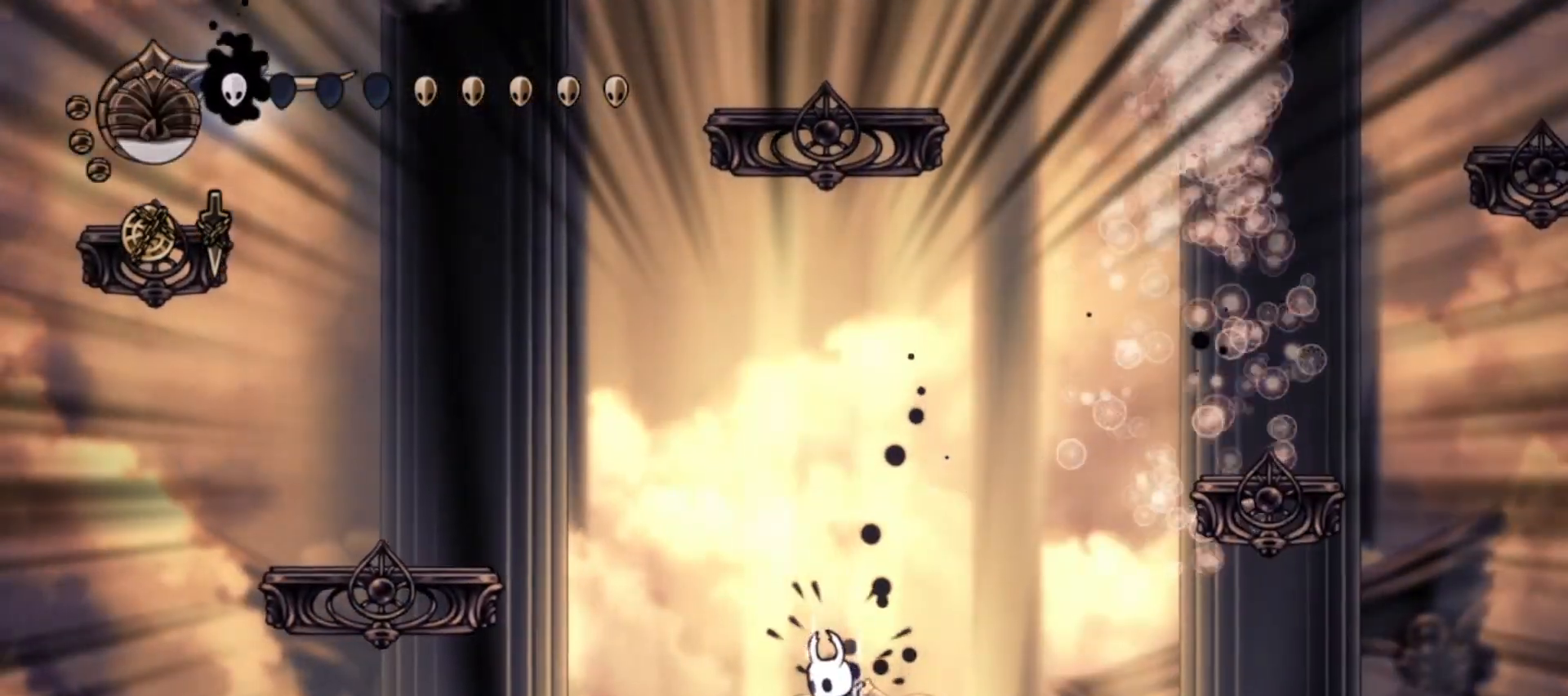
{"keys": ["a"], "events": []}